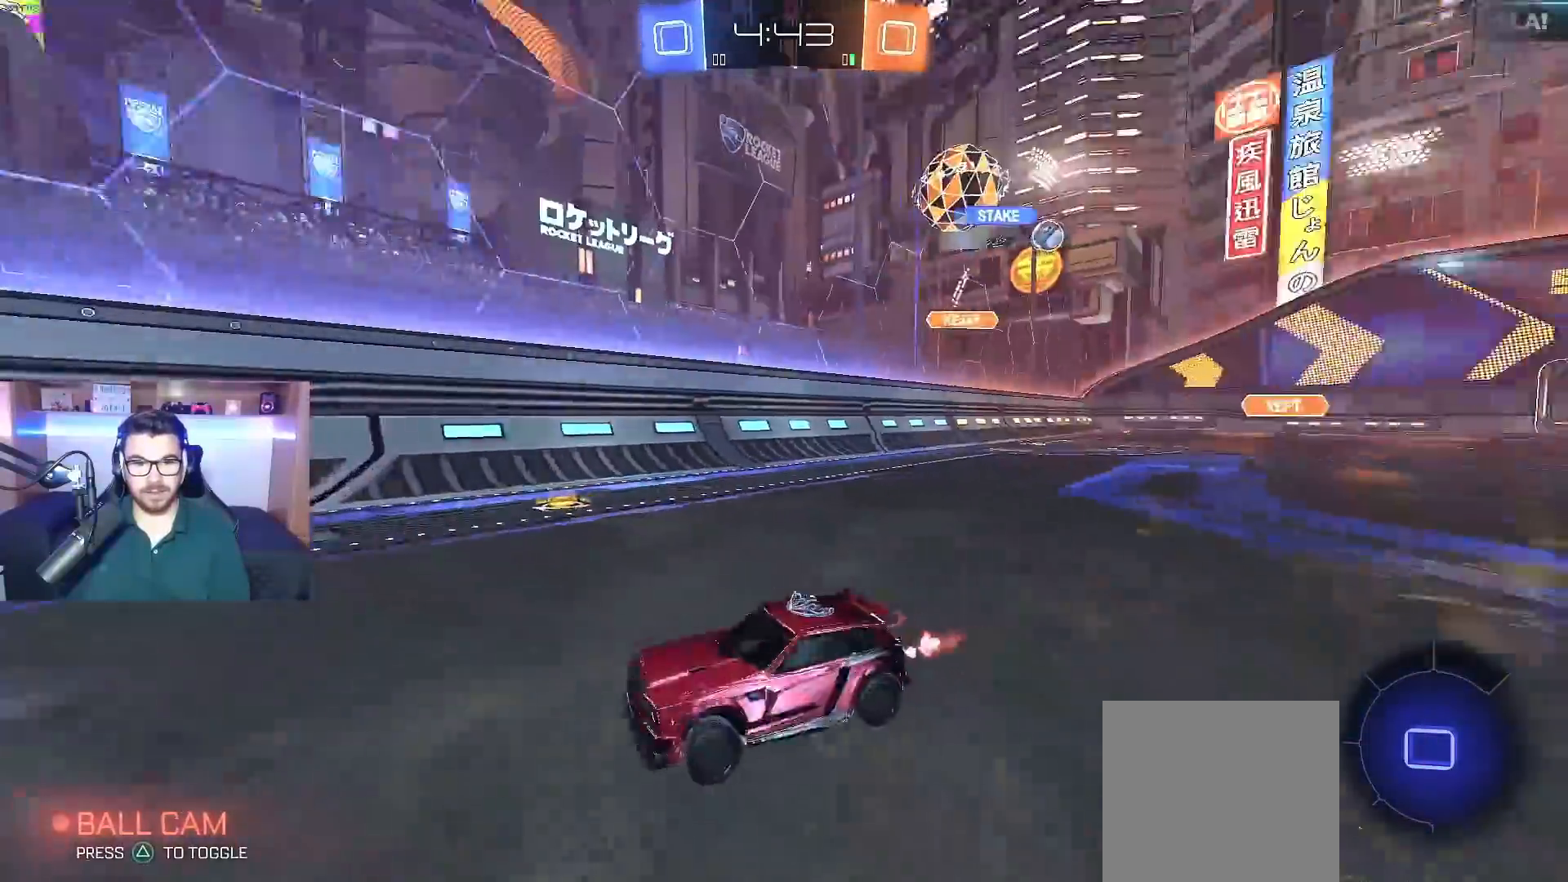
Gameplay with a controller (Xbox layout); each line is a JSON object with the inputs held at the frame after it. "events" lists button and stick changes between this image and that frame as [ms after this image, input, new state], when the widget could be followed in between.
{"buttons": ["L2"], "left_stick": "center", "right_stick": "center", "events": [[183, "left_stick", "left"], [300, "X", "down"], [417, "X", "up"], [417, "left_stick", "center"], [500, "L2", "down"], [500, "R2", "up"]]}
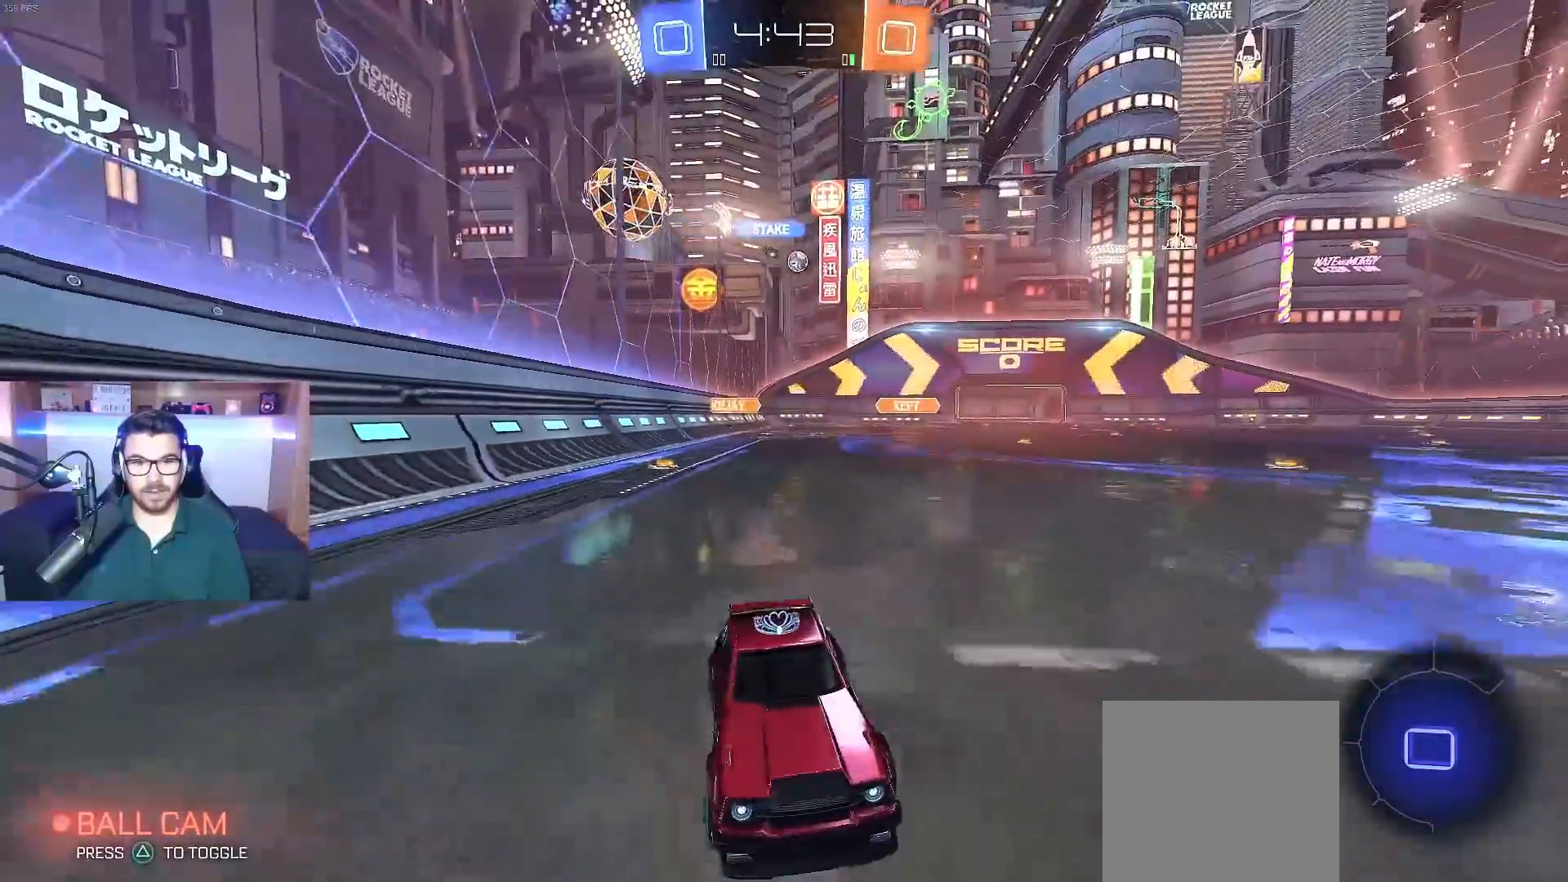
{"buttons": ["L2", "R2"], "left_stick": "down-right", "right_stick": "center", "events": [[117, "left_stick", "left"], [350, "left_stick", "center"], [400, "left_stick", "down-right"], [500, "R2", "down"]]}
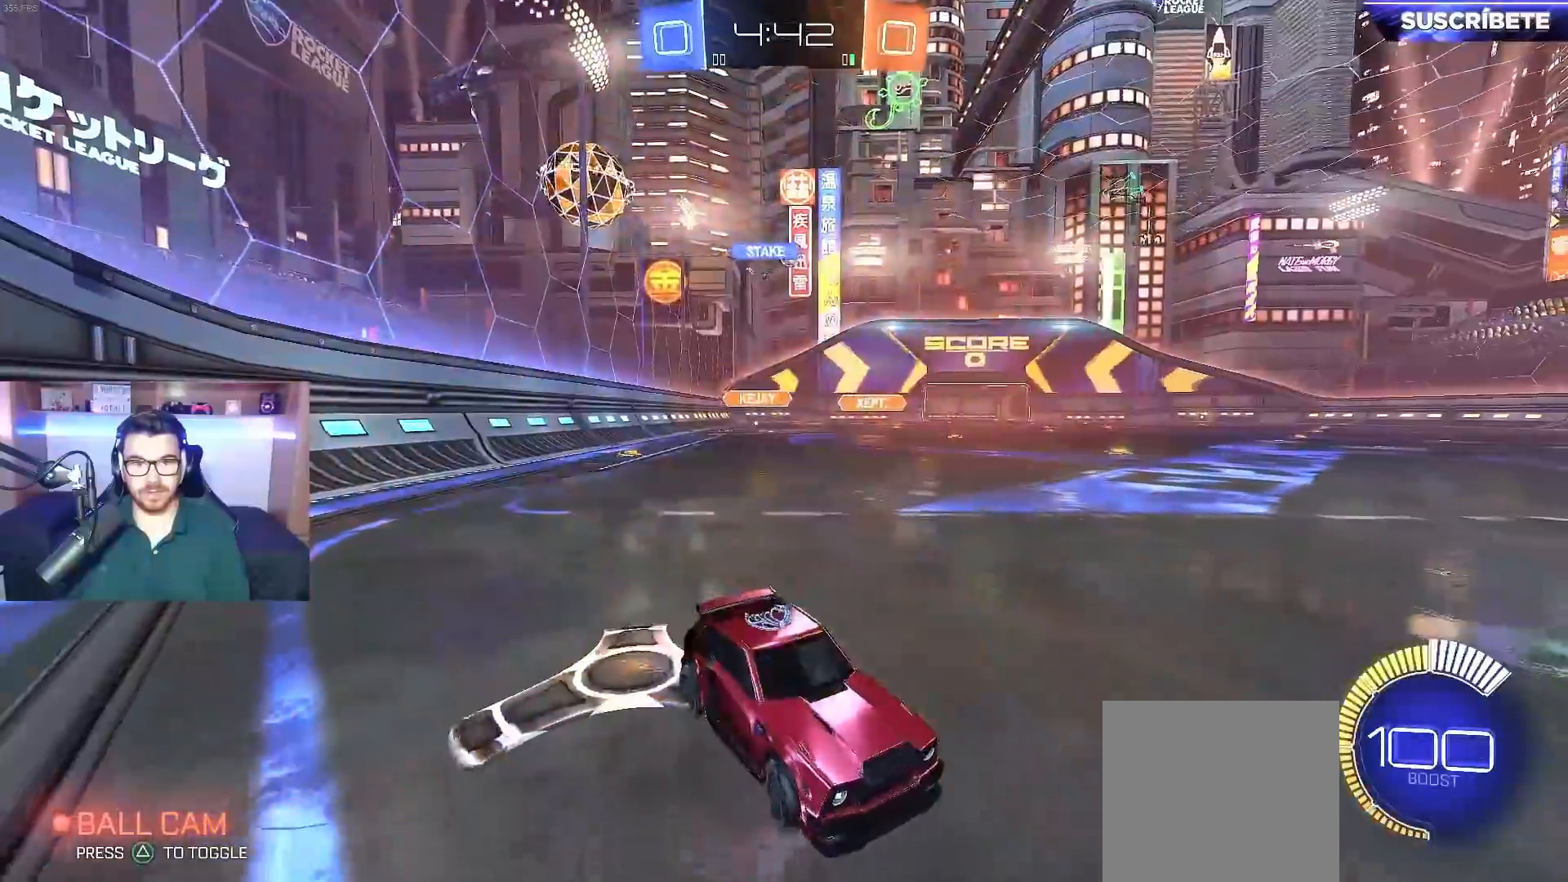
{"buttons": ["R2"], "left_stick": "left", "right_stick": "center", "events": [[33, "L2", "up"], [50, "left_stick", "left"]]}
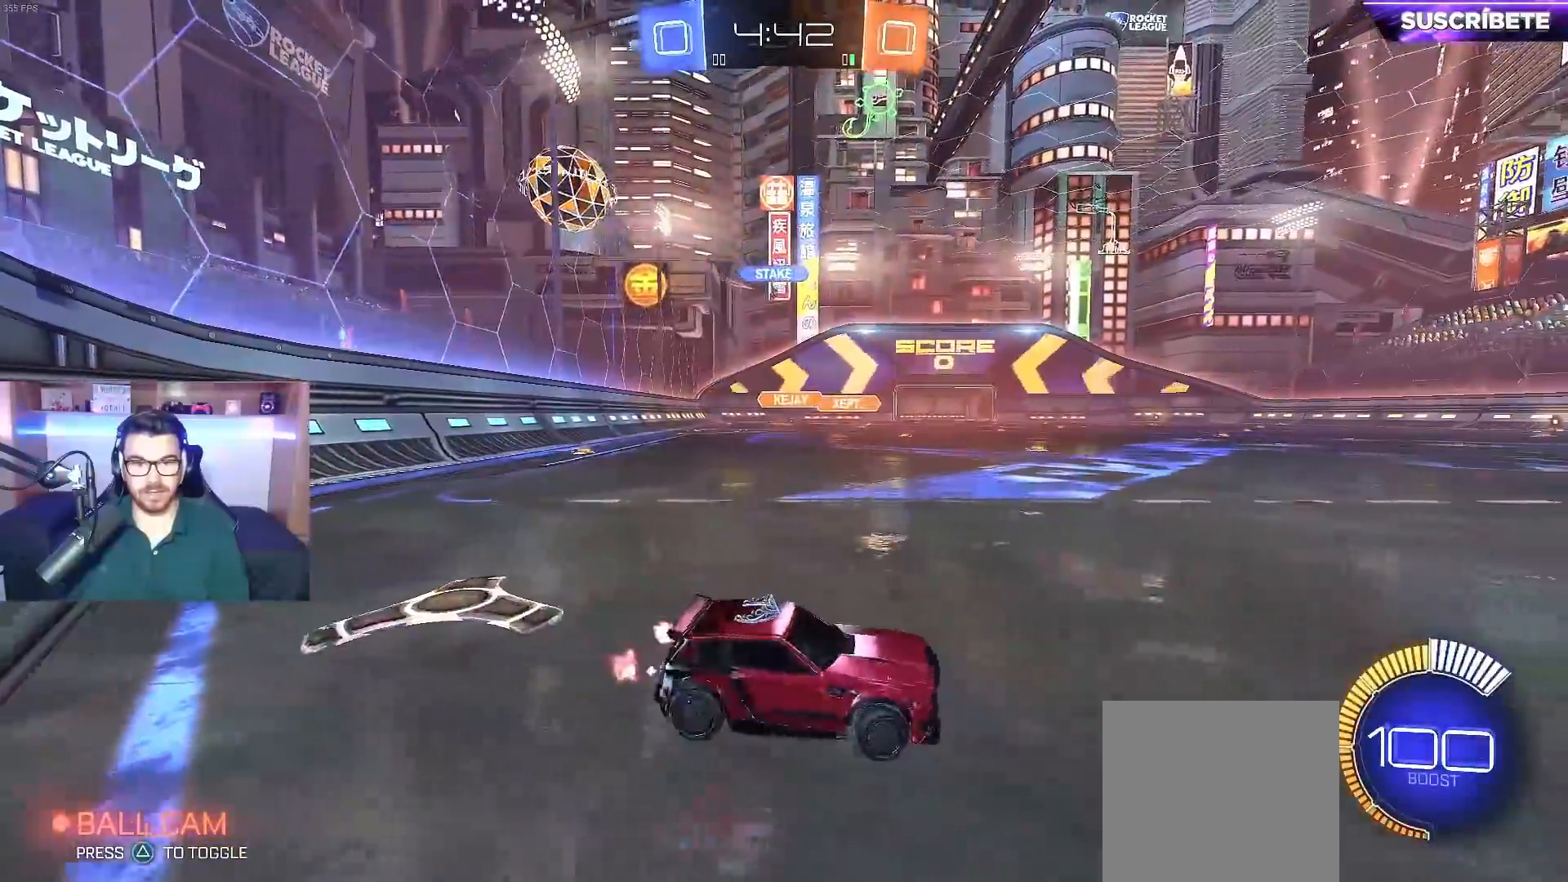
{"buttons": ["B", "R2"], "left_stick": "left", "right_stick": "center", "events": [[83, "B", "down"]]}
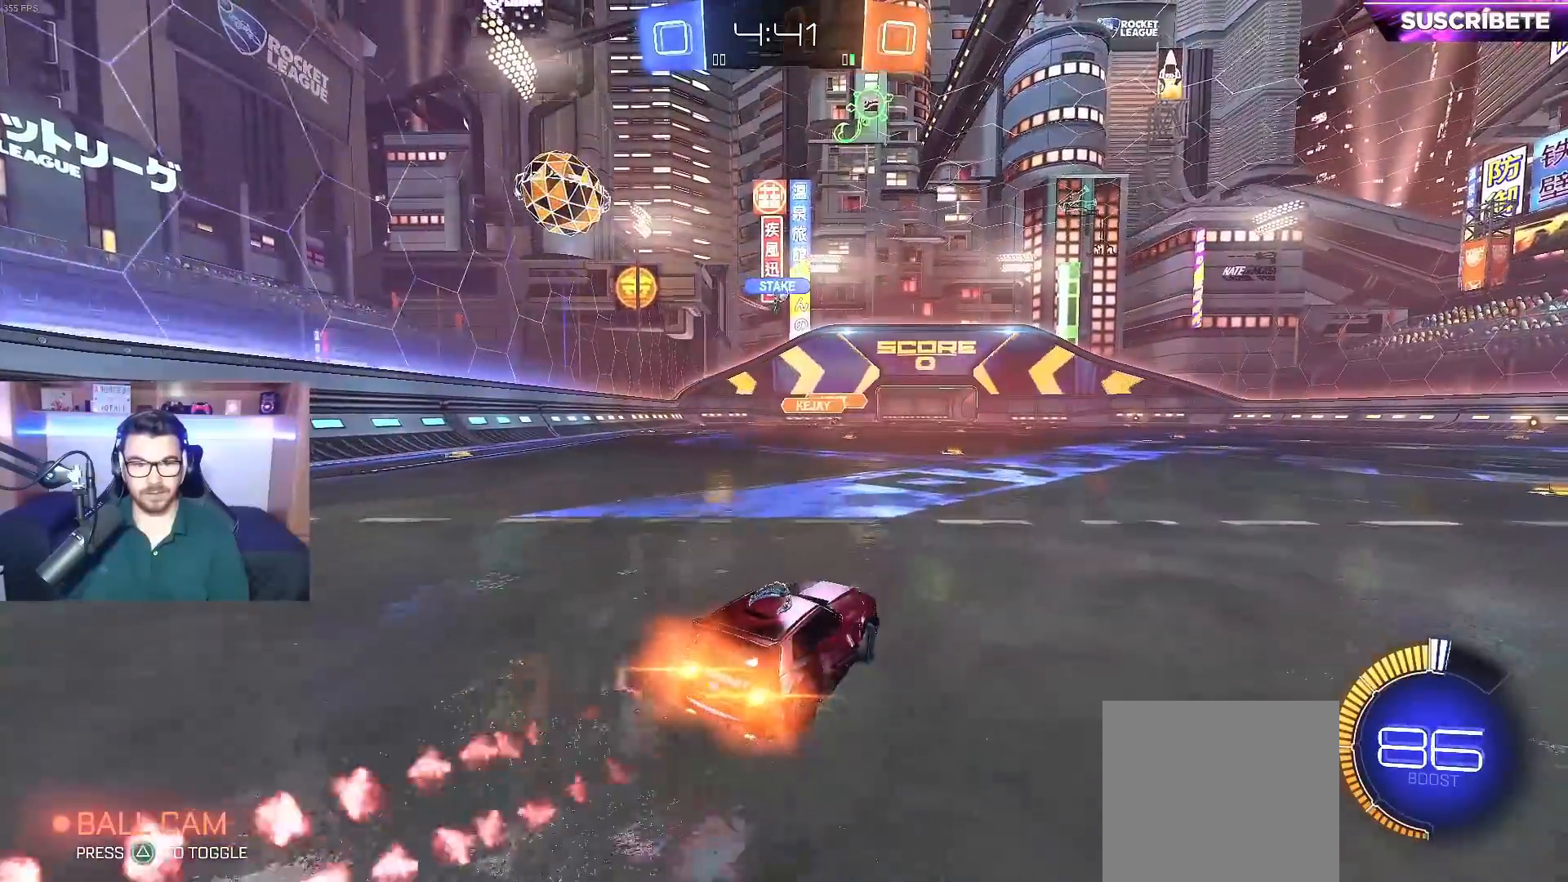
{"buttons": ["B", "R2"], "left_stick": "center", "right_stick": "center", "events": [[83, "left_stick", "center"], [250, "left_stick", "right"], [350, "left_stick", "center"]]}
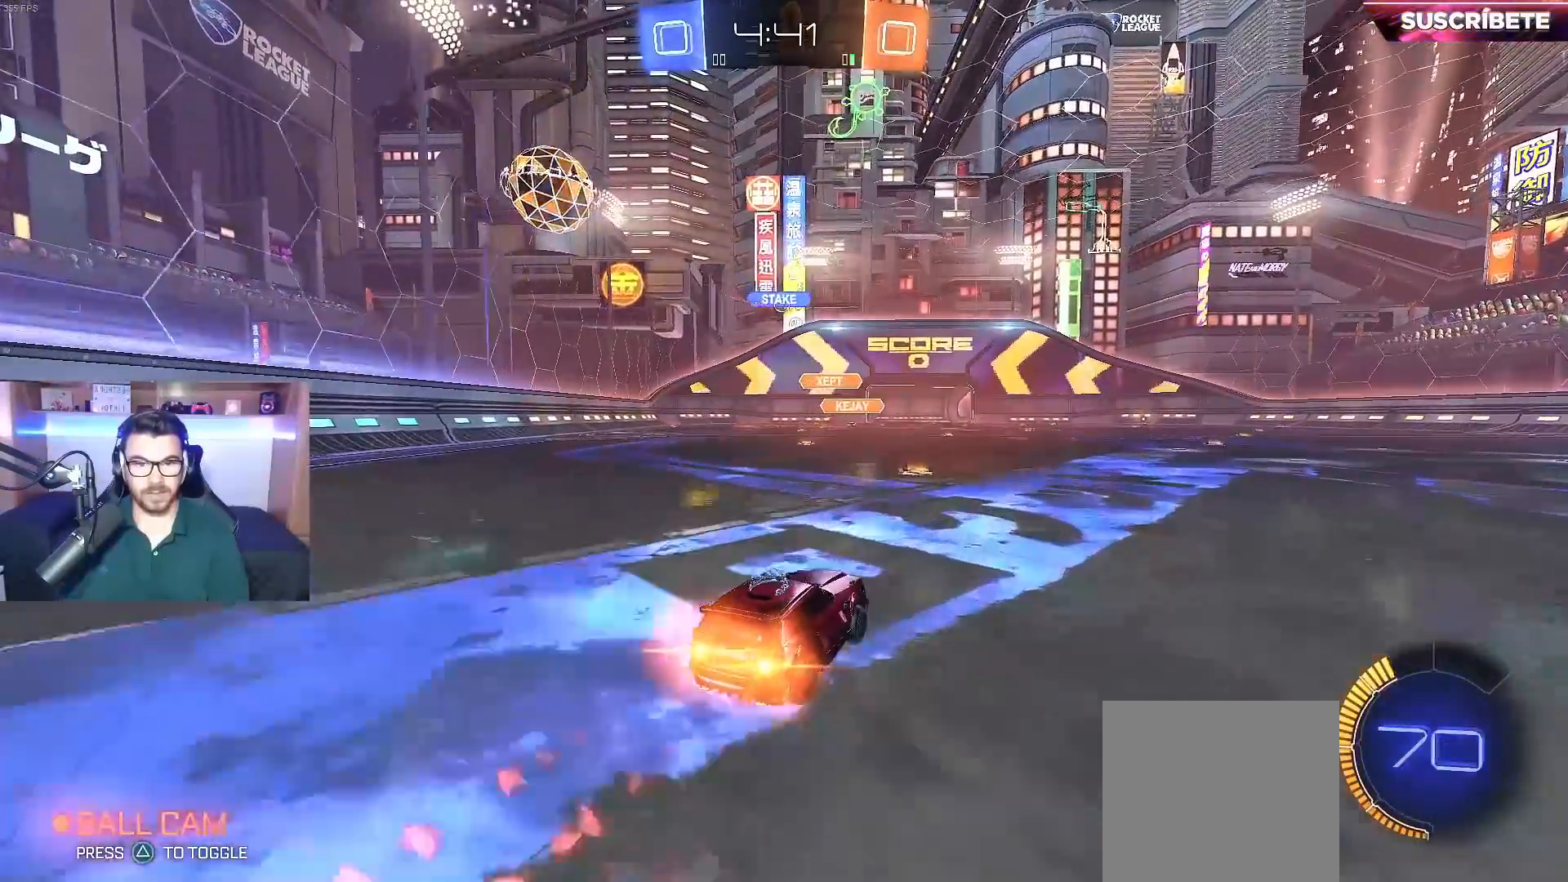
{"buttons": ["R2"], "left_stick": "left", "right_stick": "center", "events": [[50, "left_stick", "left"], [217, "left_stick", "center"], [350, "left_stick", "left"], [383, "B", "up"]]}
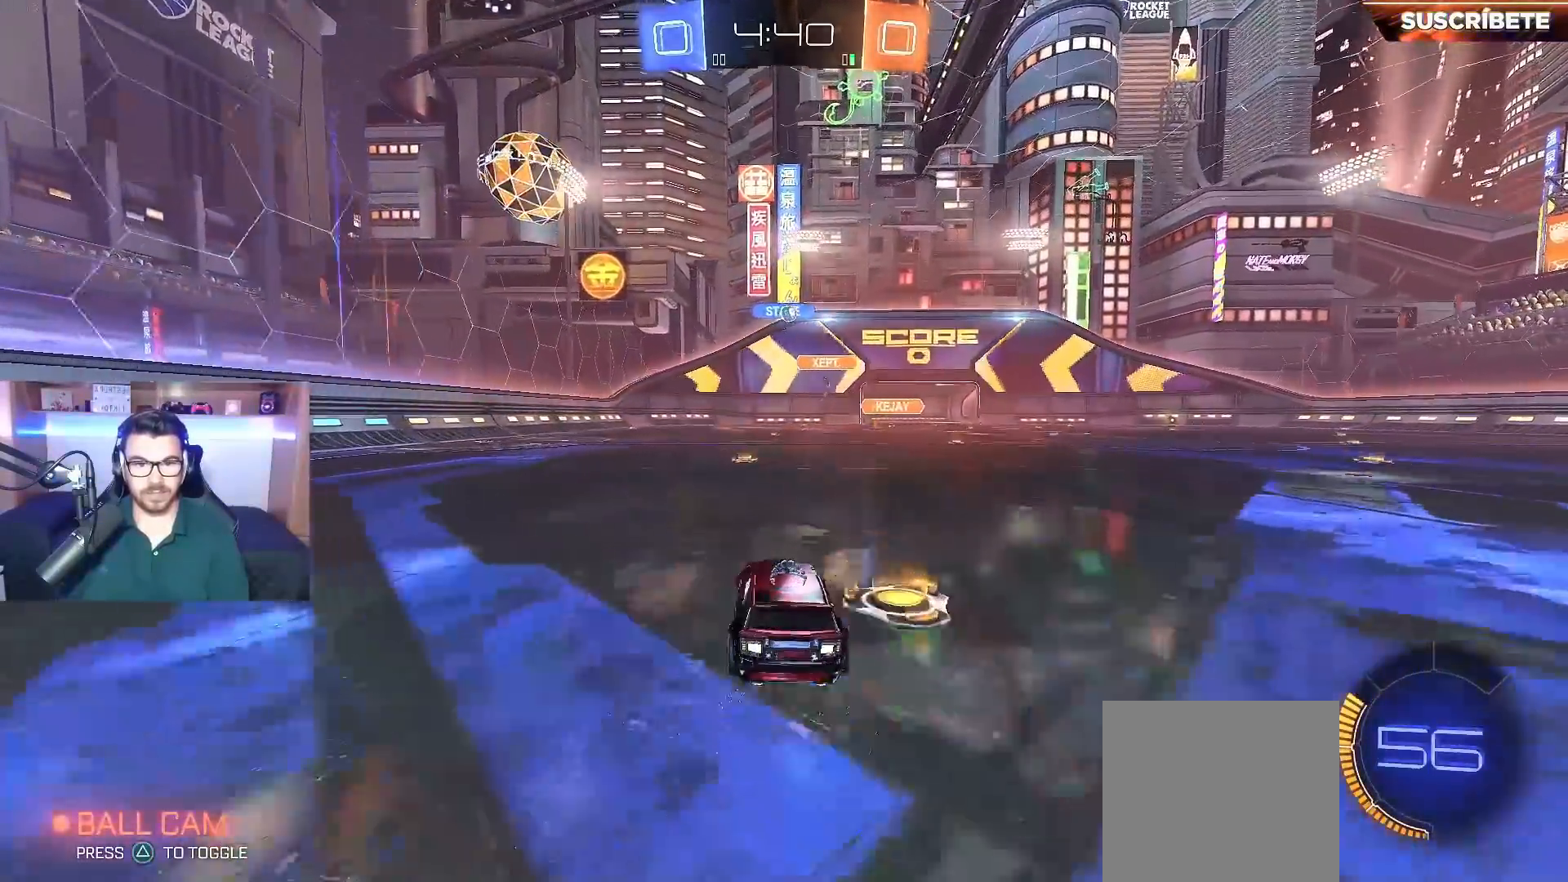
{"buttons": ["R2"], "left_stick": "right", "right_stick": "center", "events": [[17, "left_stick", "center"], [150, "left_stick", "left"], [250, "left_stick", "center"], [400, "left_stick", "right"]]}
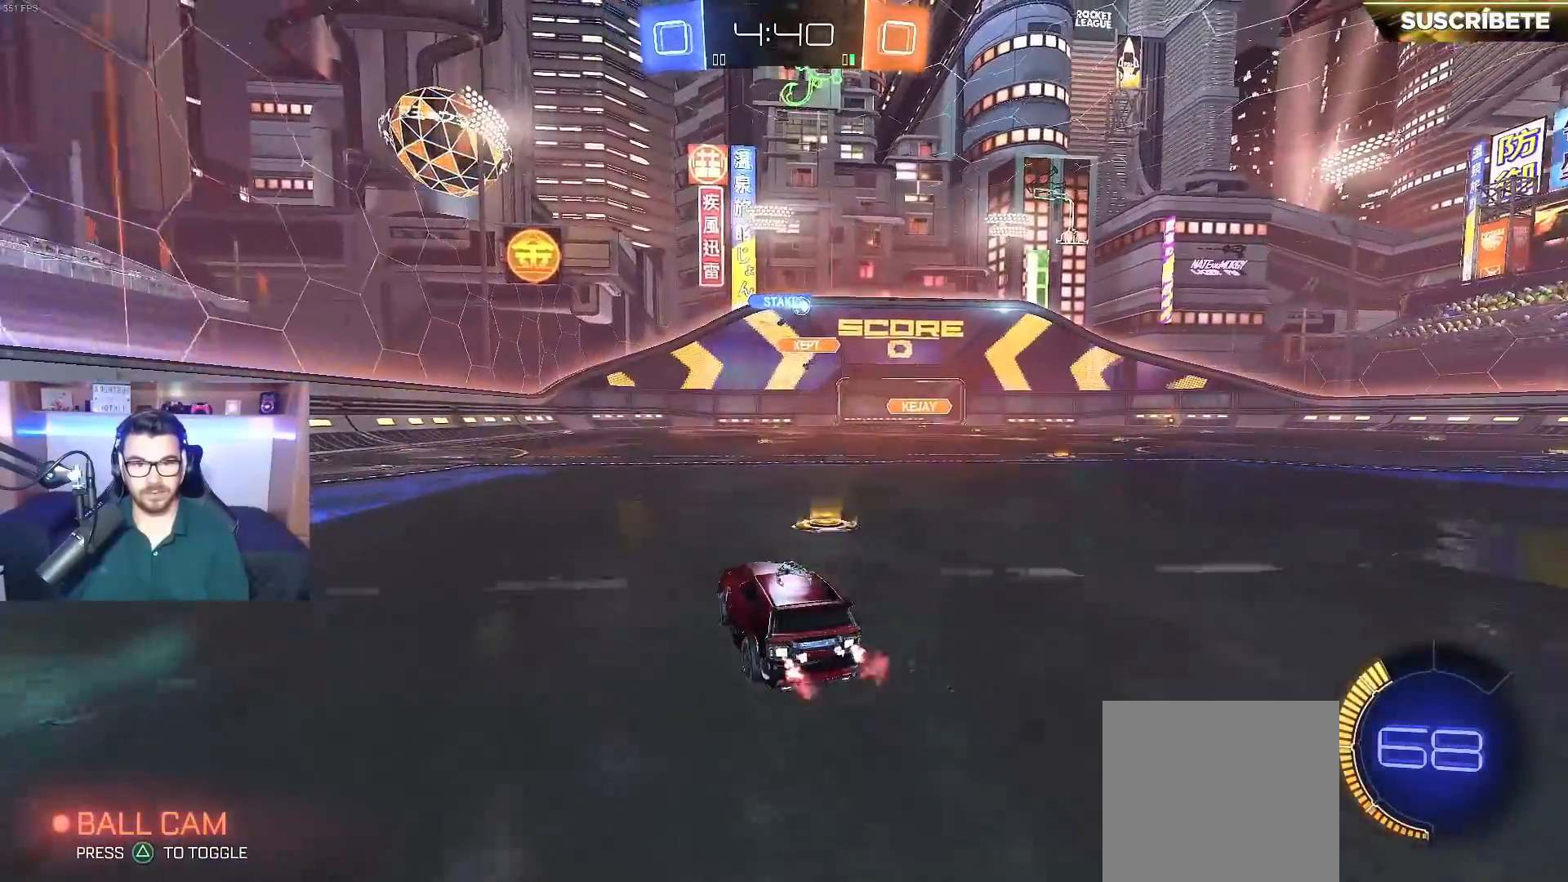
{"buttons": ["R2"], "left_stick": "right", "right_stick": "center", "events": []}
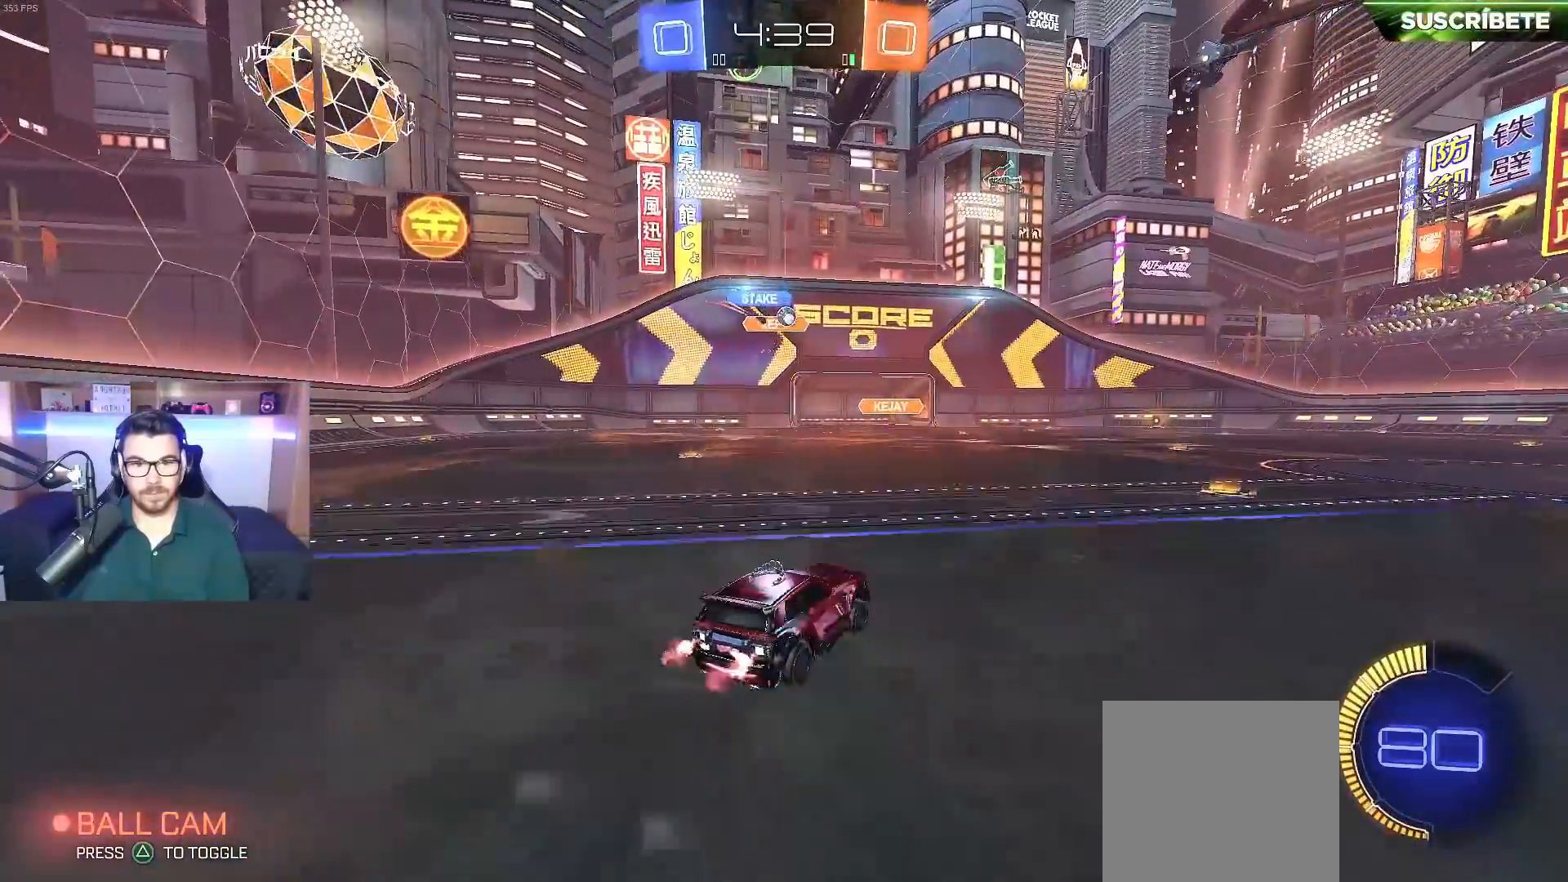
{"buttons": ["B", "R2"], "left_stick": "center", "right_stick": "center", "events": [[150, "B", "down"], [250, "left_stick", "center"], [400, "left_stick", "left"], [500, "left_stick", "center"]]}
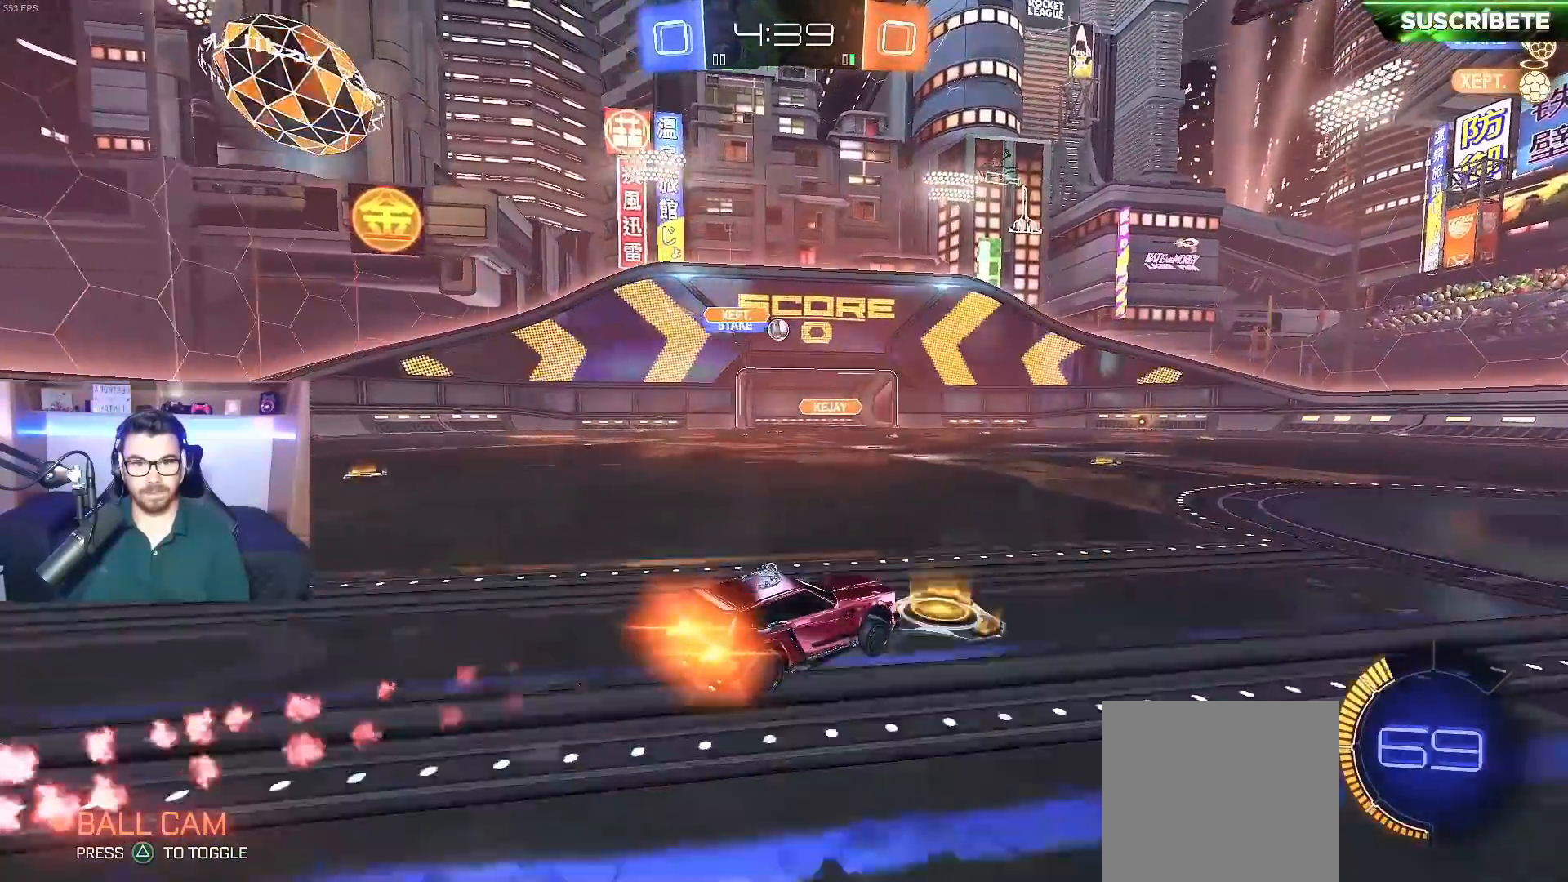
{"buttons": ["R2"], "left_stick": "right", "right_stick": "center", "events": [[133, "left_stick", "left"], [200, "B", "up"], [250, "left_stick", "center"], [333, "B", "down"], [433, "B", "up"], [500, "left_stick", "right"]]}
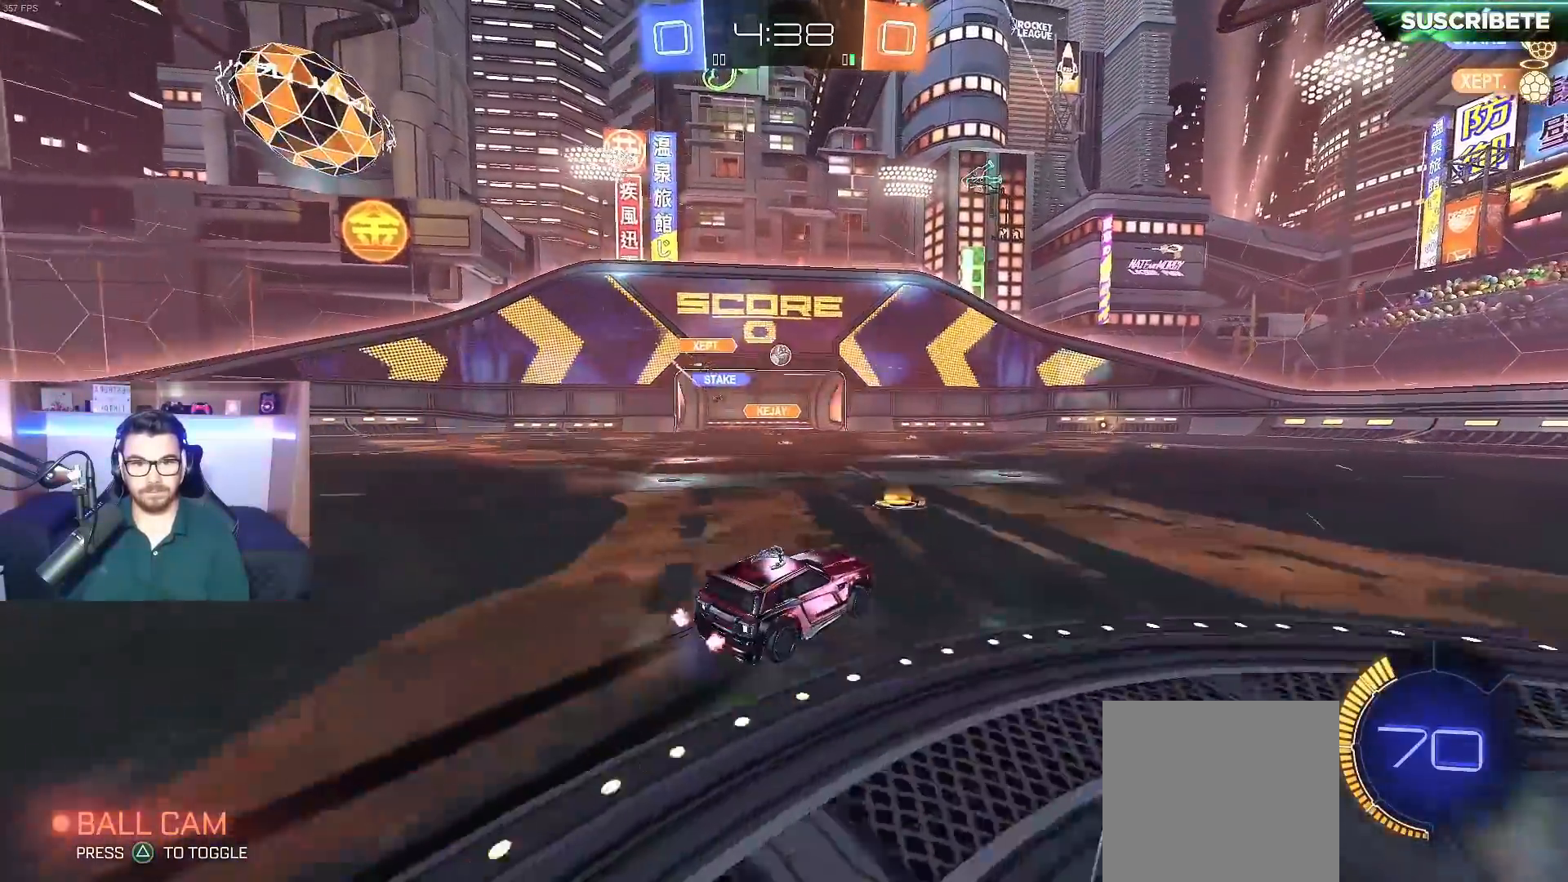
{"buttons": ["R2"], "left_stick": "center", "right_stick": "center", "events": [[100, "left_stick", "center"], [350, "left_stick", "right"], [483, "left_stick", "center"]]}
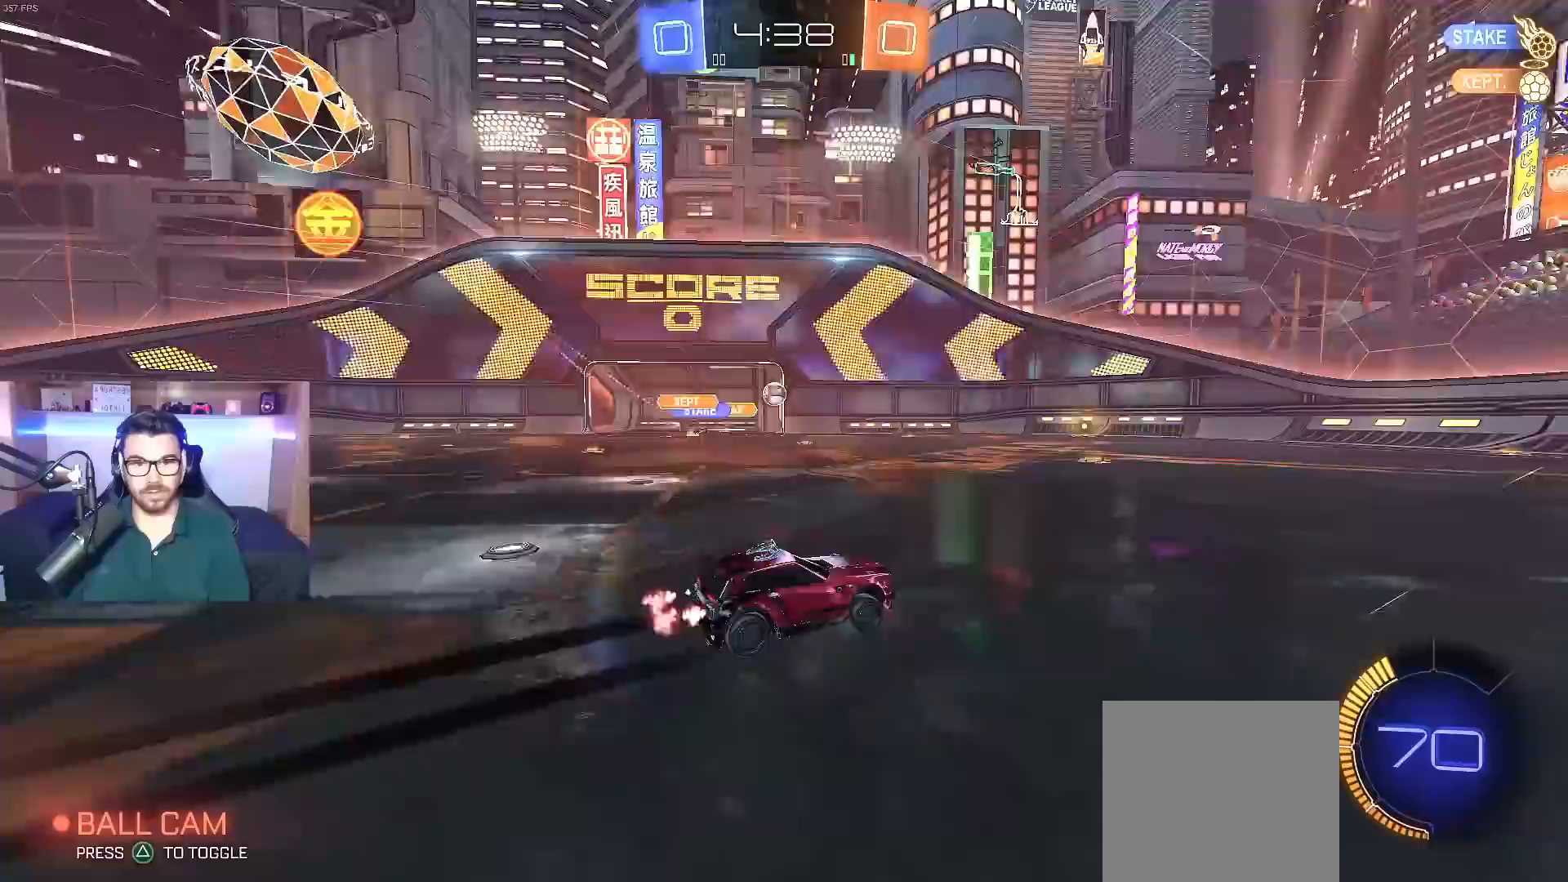
{"buttons": ["R2"], "left_stick": "center", "right_stick": "center", "events": [[300, "left_stick", "right"], [450, "left_stick", "center"]]}
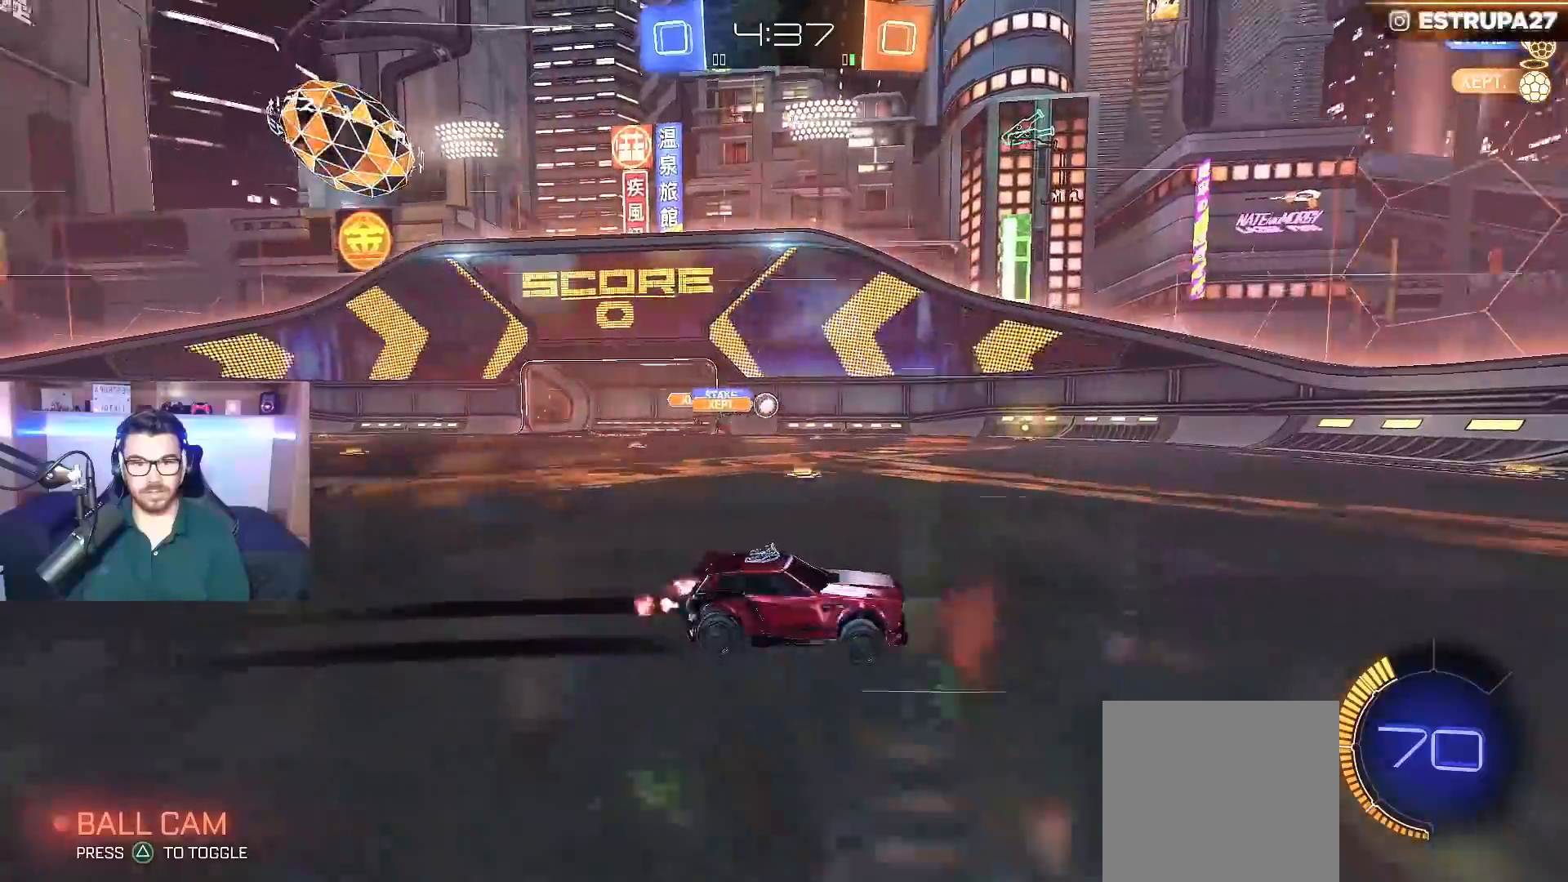
{"buttons": ["X", "R2"], "left_stick": "left", "right_stick": "center", "events": [[17, "left_stick", "right"], [183, "left_stick", "center"], [267, "left_stick", "left"], [433, "X", "down"]]}
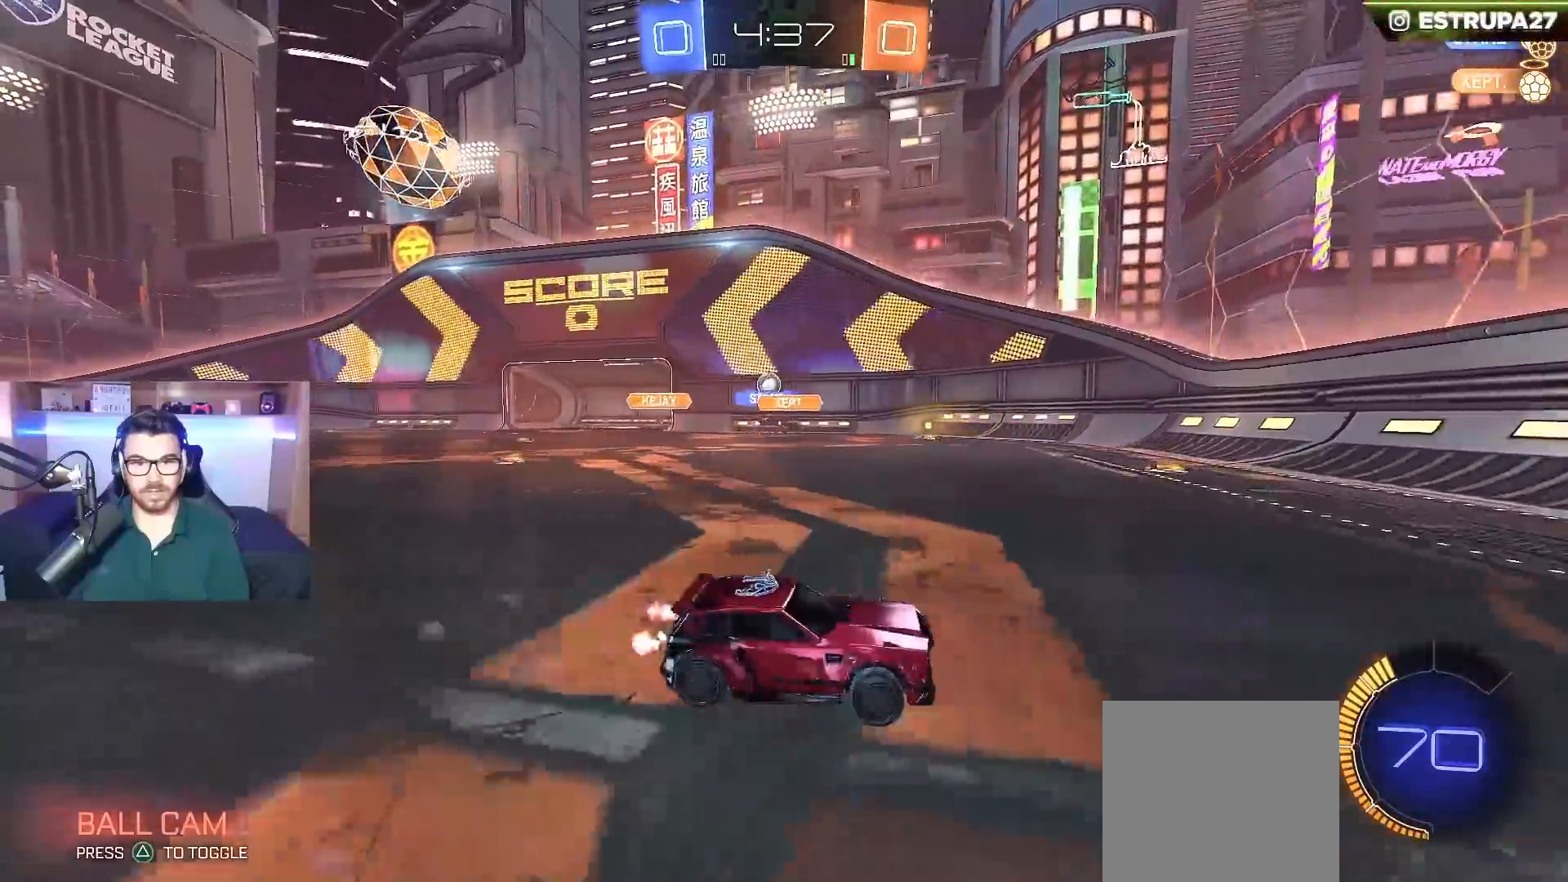
{"buttons": ["R2"], "left_stick": "center", "right_stick": "center", "events": [[50, "X", "up"], [417, "left_stick", "center"]]}
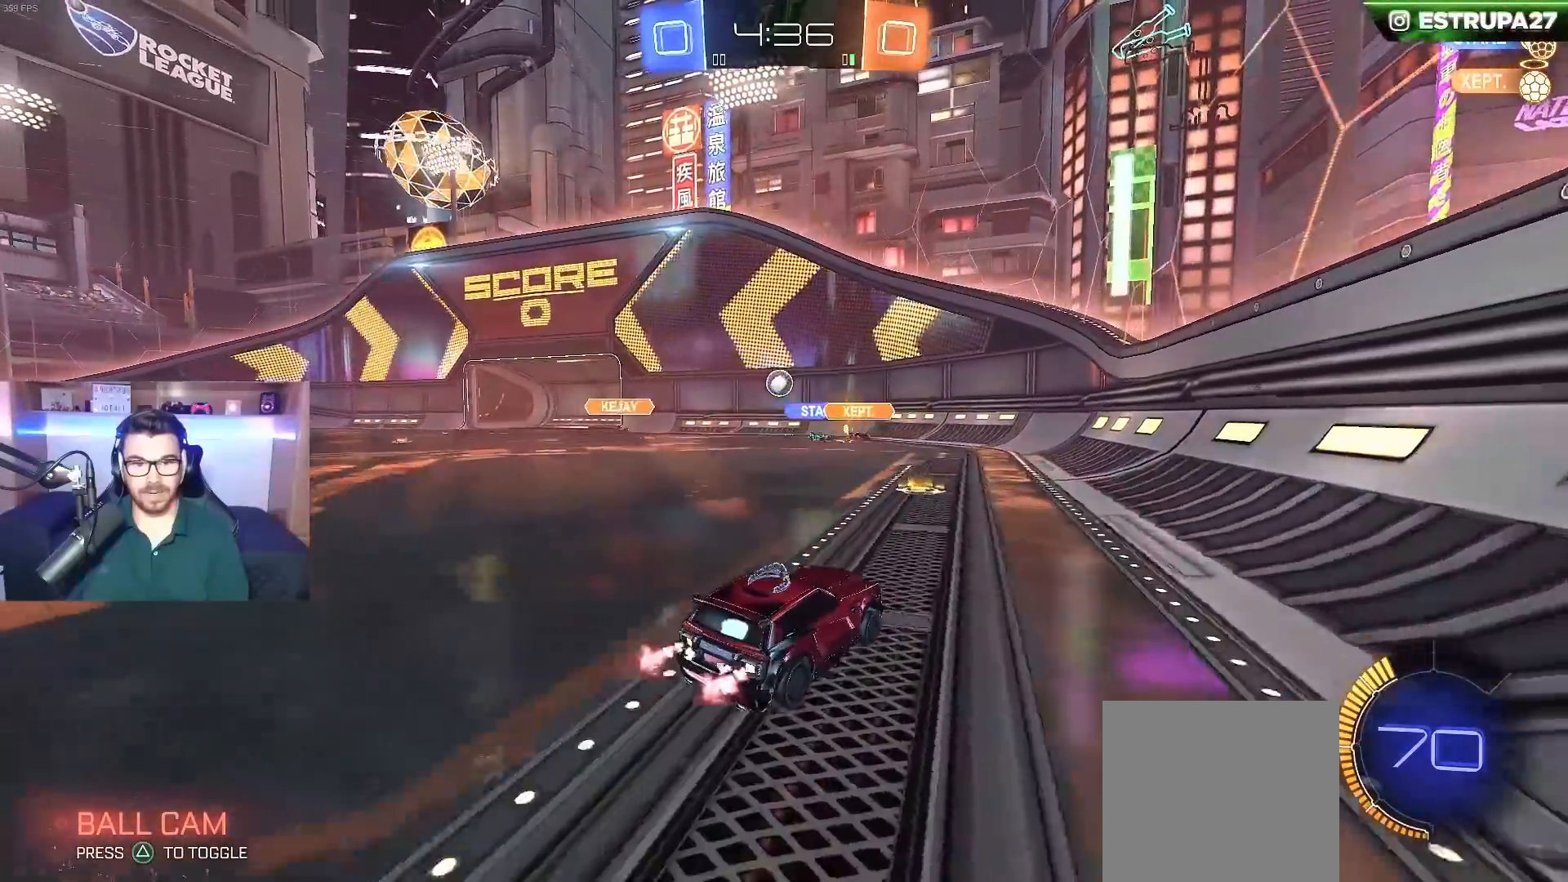
{"buttons": ["R2"], "left_stick": "left", "right_stick": "center", "events": [[50, "left_stick", "left"], [183, "left_stick", "center"], [483, "left_stick", "left"]]}
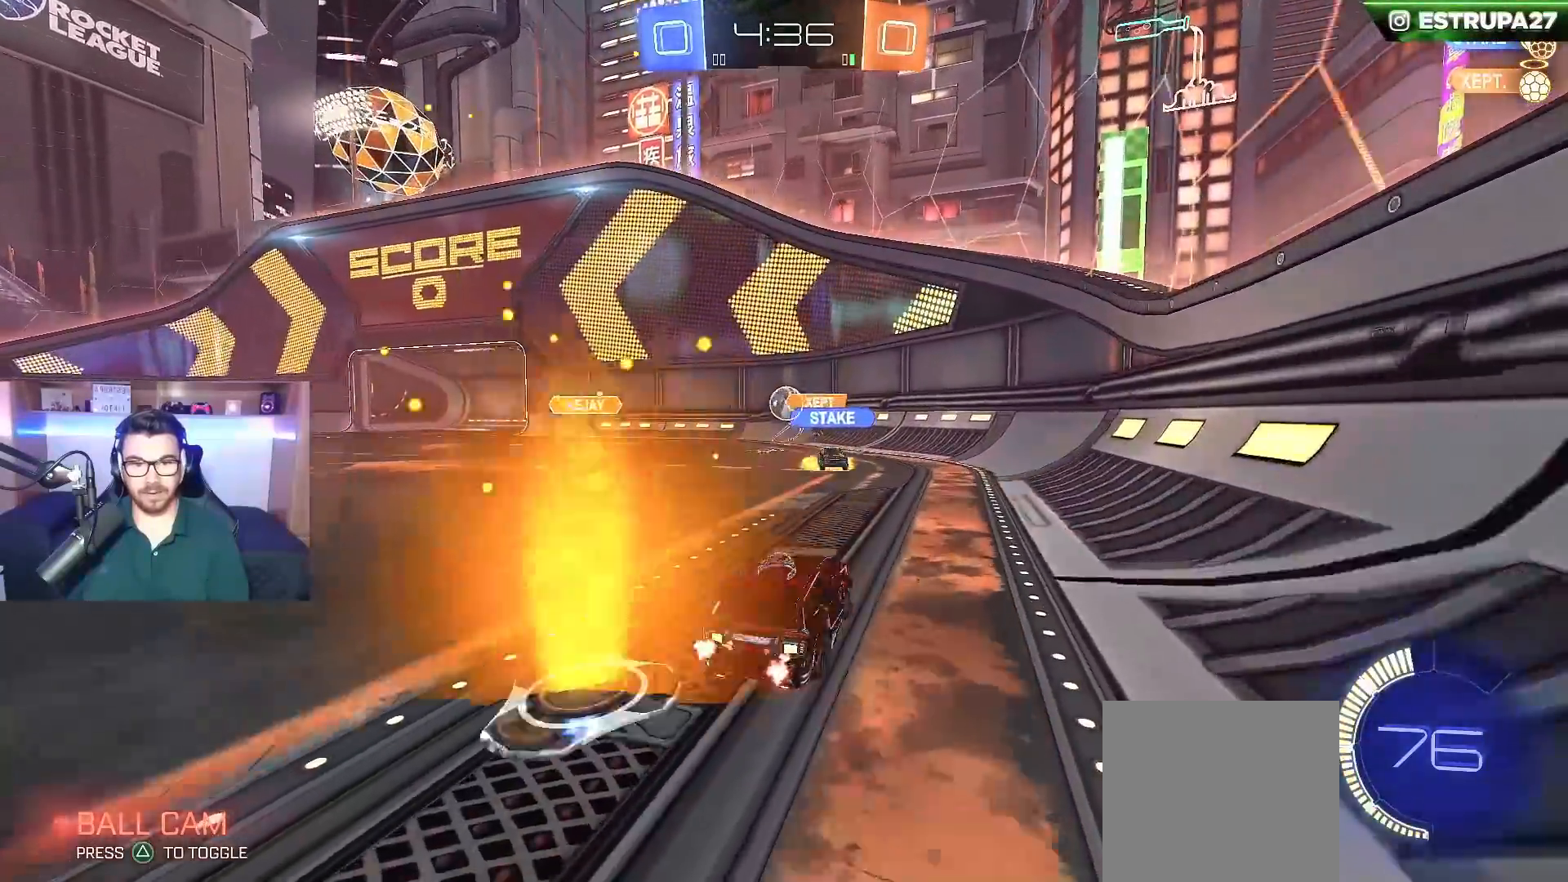
{"buttons": ["B", "R2"], "left_stick": "left", "right_stick": "center", "events": [[133, "left_stick", "center"], [200, "left_stick", "left"], [350, "B", "down"]]}
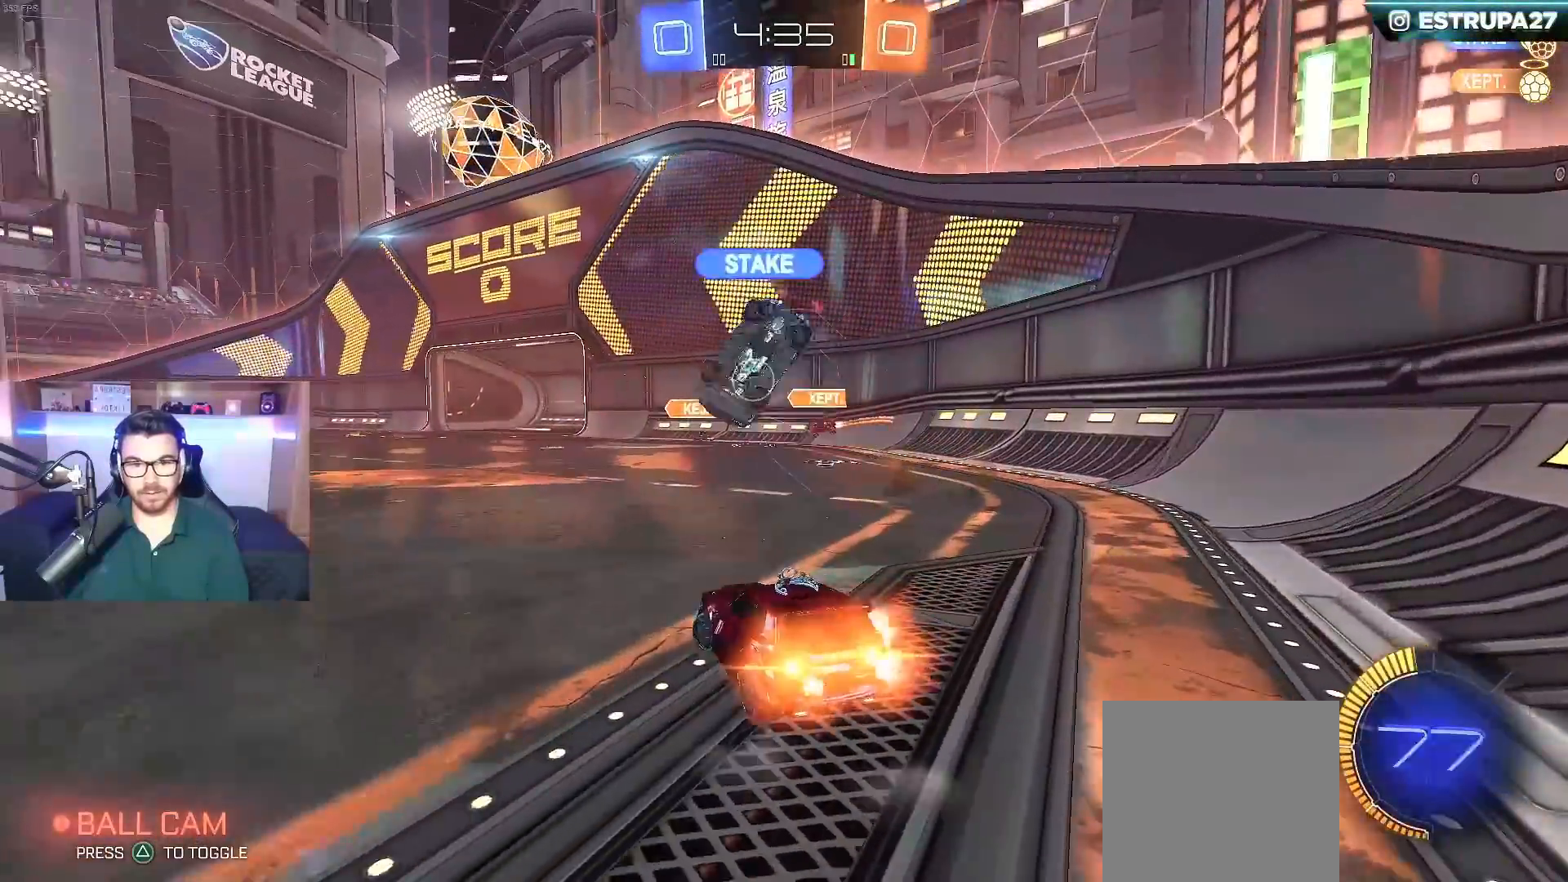
{"buttons": ["B", "R2"], "left_stick": "center", "right_stick": "center", "events": [[117, "left_stick", "center"], [217, "left_stick", "left"], [483, "left_stick", "center"]]}
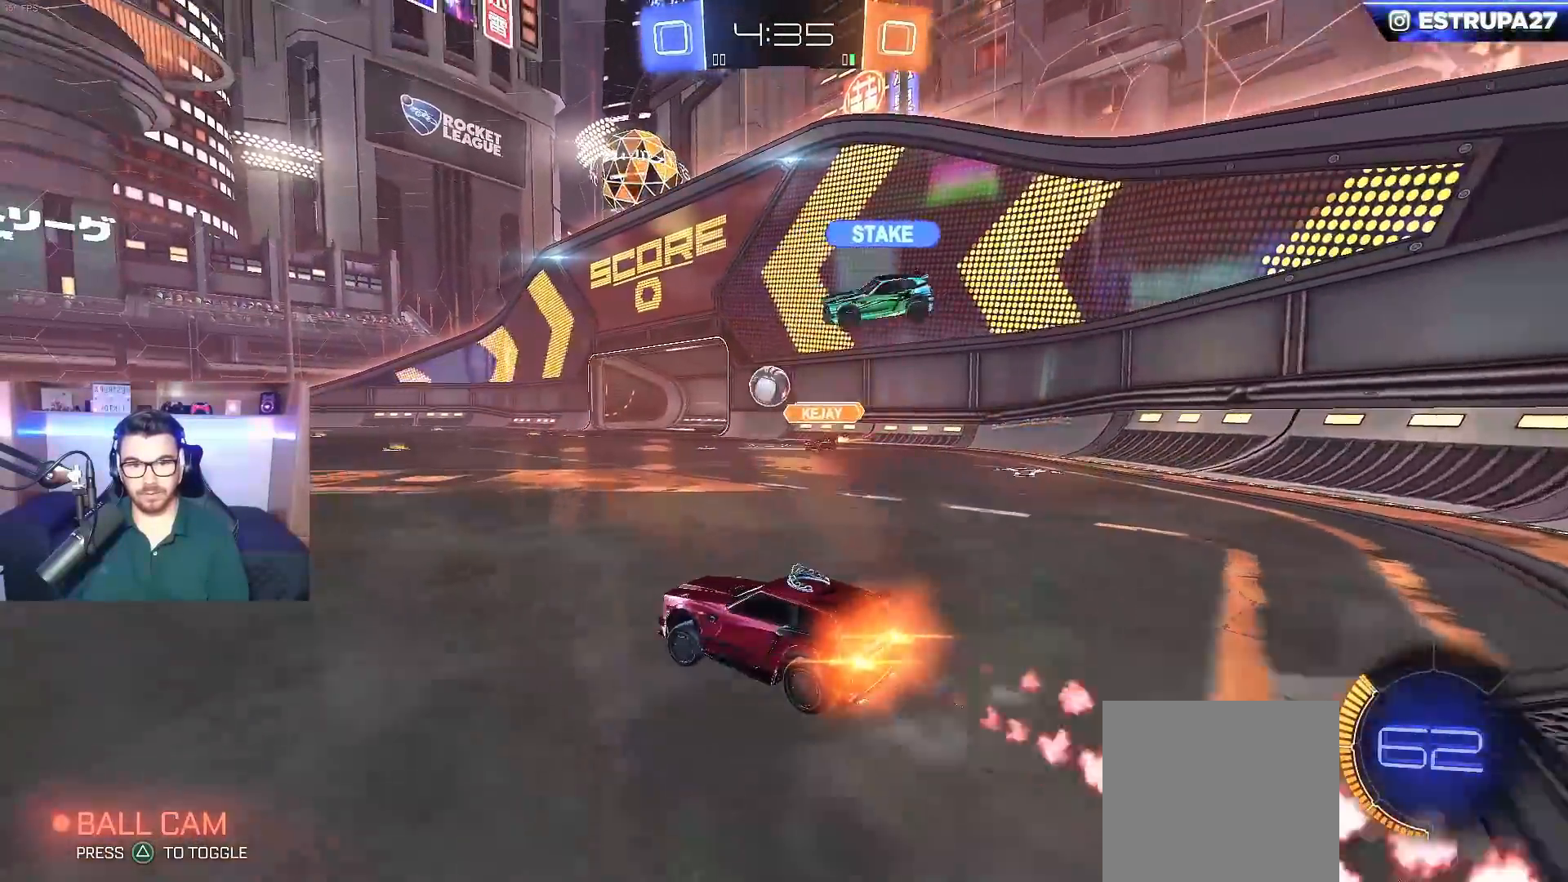
{"buttons": ["B", "R2"], "left_stick": "center", "right_stick": "center", "events": [[233, "left_stick", "left"], [333, "left_stick", "center"]]}
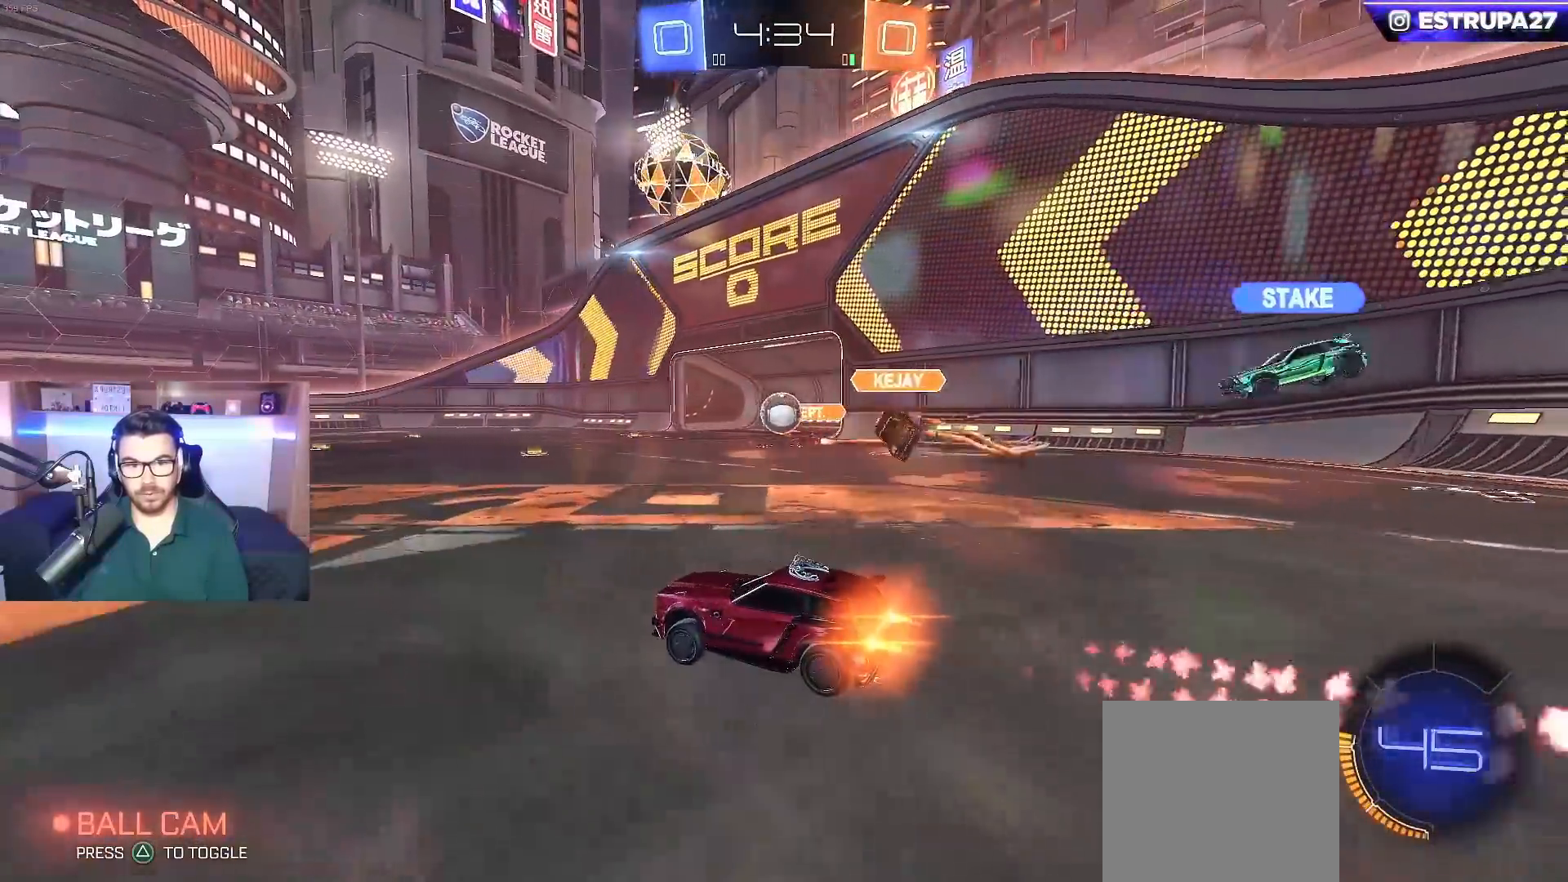
{"buttons": ["B", "R2"], "left_stick": "left", "right_stick": "center", "events": [[117, "left_stick", "right"], [217, "left_stick", "center"], [500, "left_stick", "left"]]}
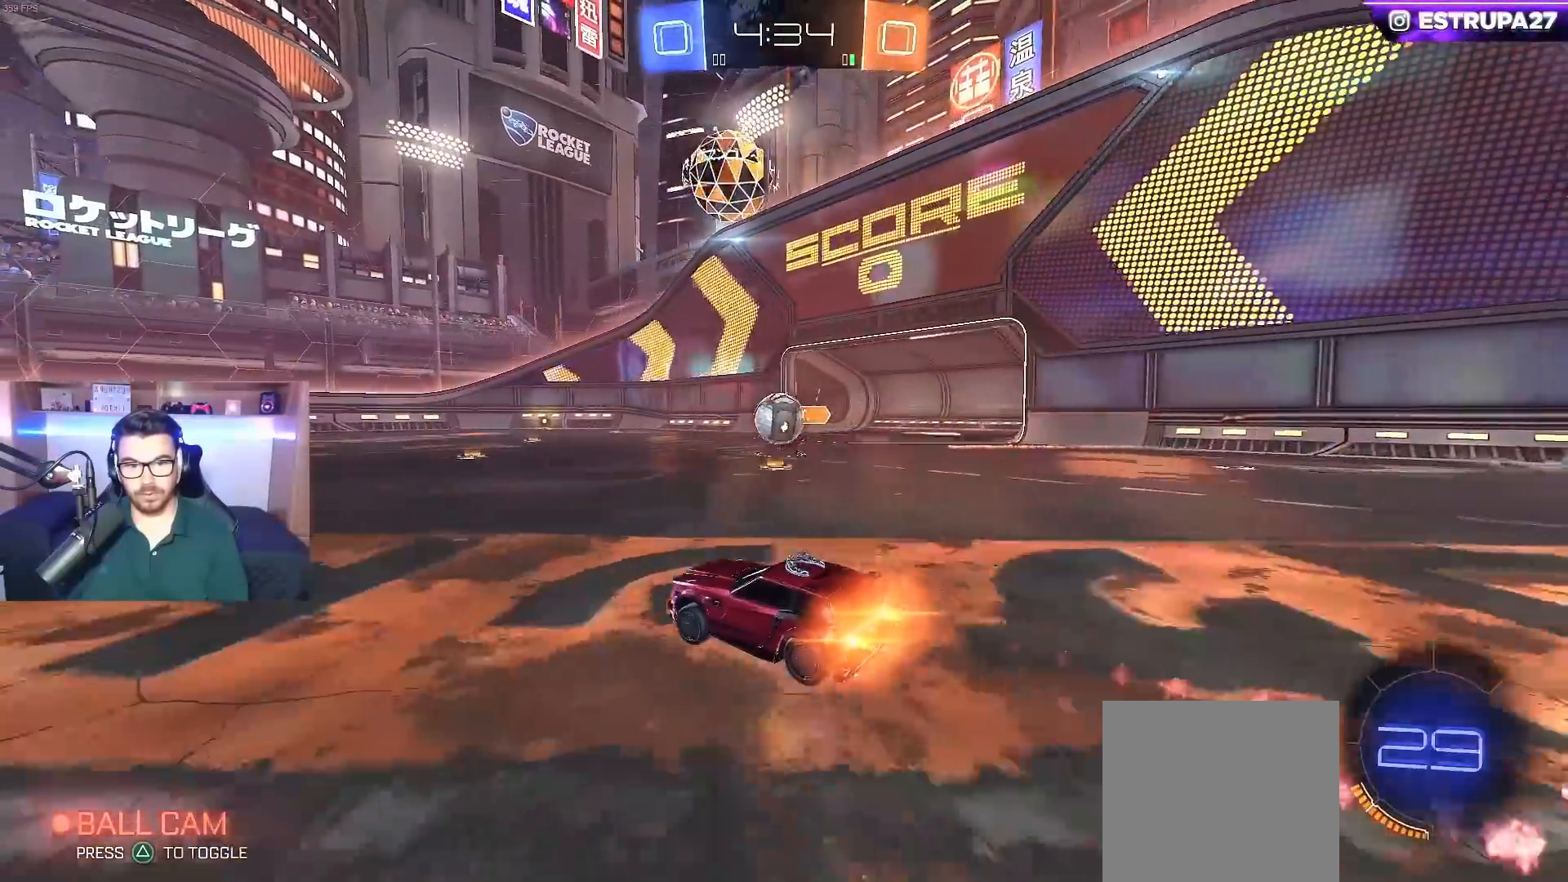
{"buttons": ["A", "R2"], "left_stick": "down", "right_stick": "center", "events": [[100, "left_stick", "center"], [133, "B", "up"], [217, "left_stick", "down-right"], [300, "A", "down"], [483, "left_stick", "down"]]}
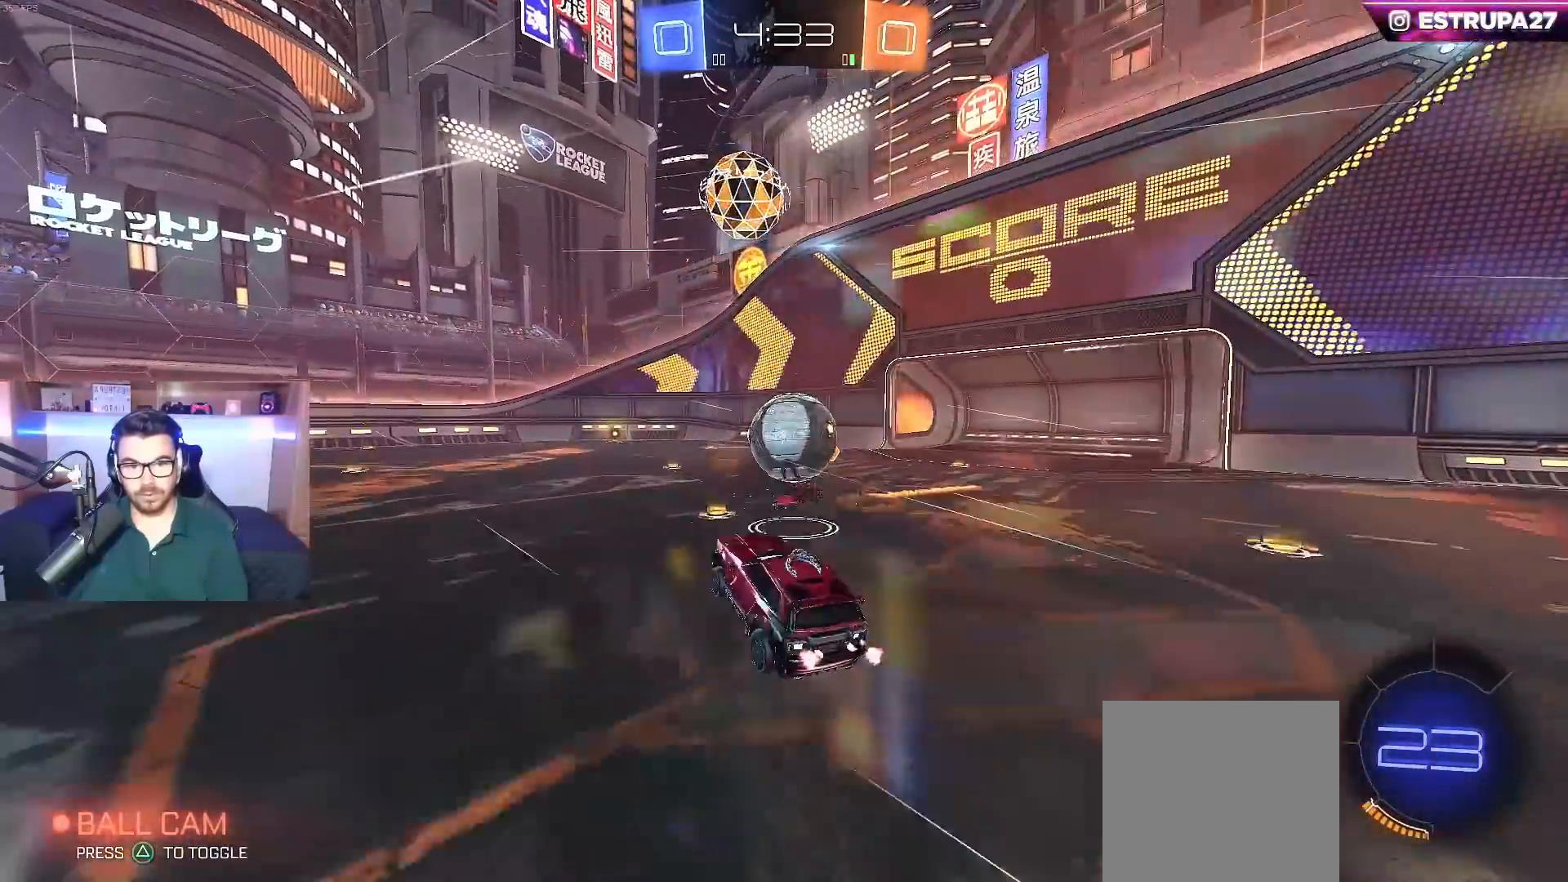
{"buttons": ["L1", "R2"], "left_stick": "down-right", "right_stick": "center", "events": [[17, "left_stick", "center"], [33, "A", "up"], [133, "L1", "down"], [150, "left_stick", "up-right"], [183, "A", "down"], [183, "B", "down"], [450, "B", "up"], [483, "A", "up"], [483, "left_stick", "down-right"]]}
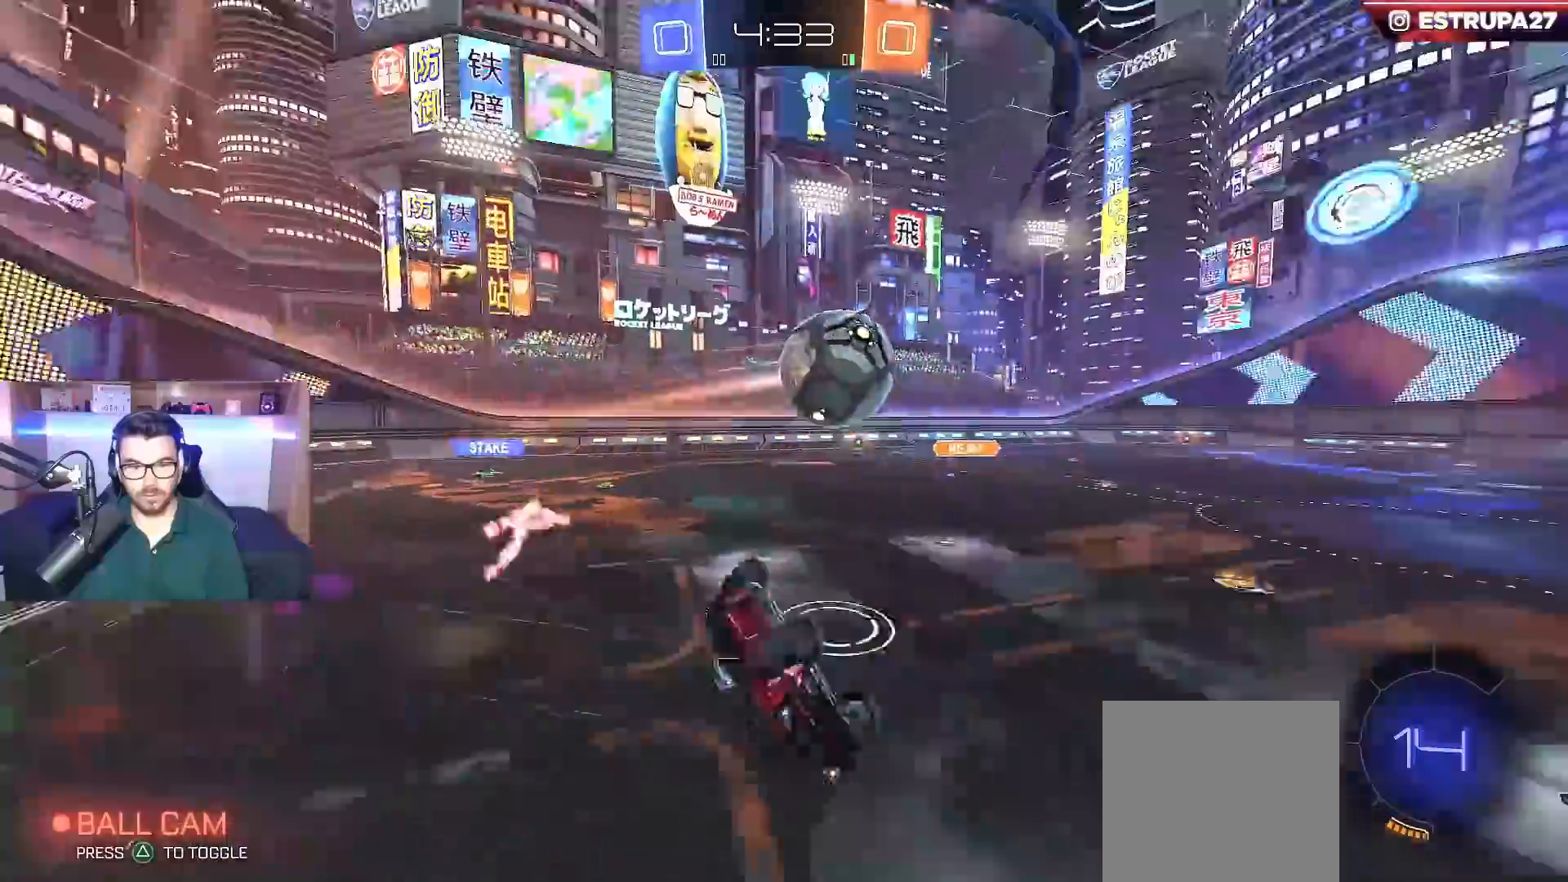
{"buttons": ["R2"], "left_stick": "center", "right_stick": "center", "events": [[117, "R2", "up"], [133, "R2", "down"], [150, "R2", "up"], [300, "left_stick", "right"], [383, "R2", "down"], [450, "L1", "up"], [483, "left_stick", "center"]]}
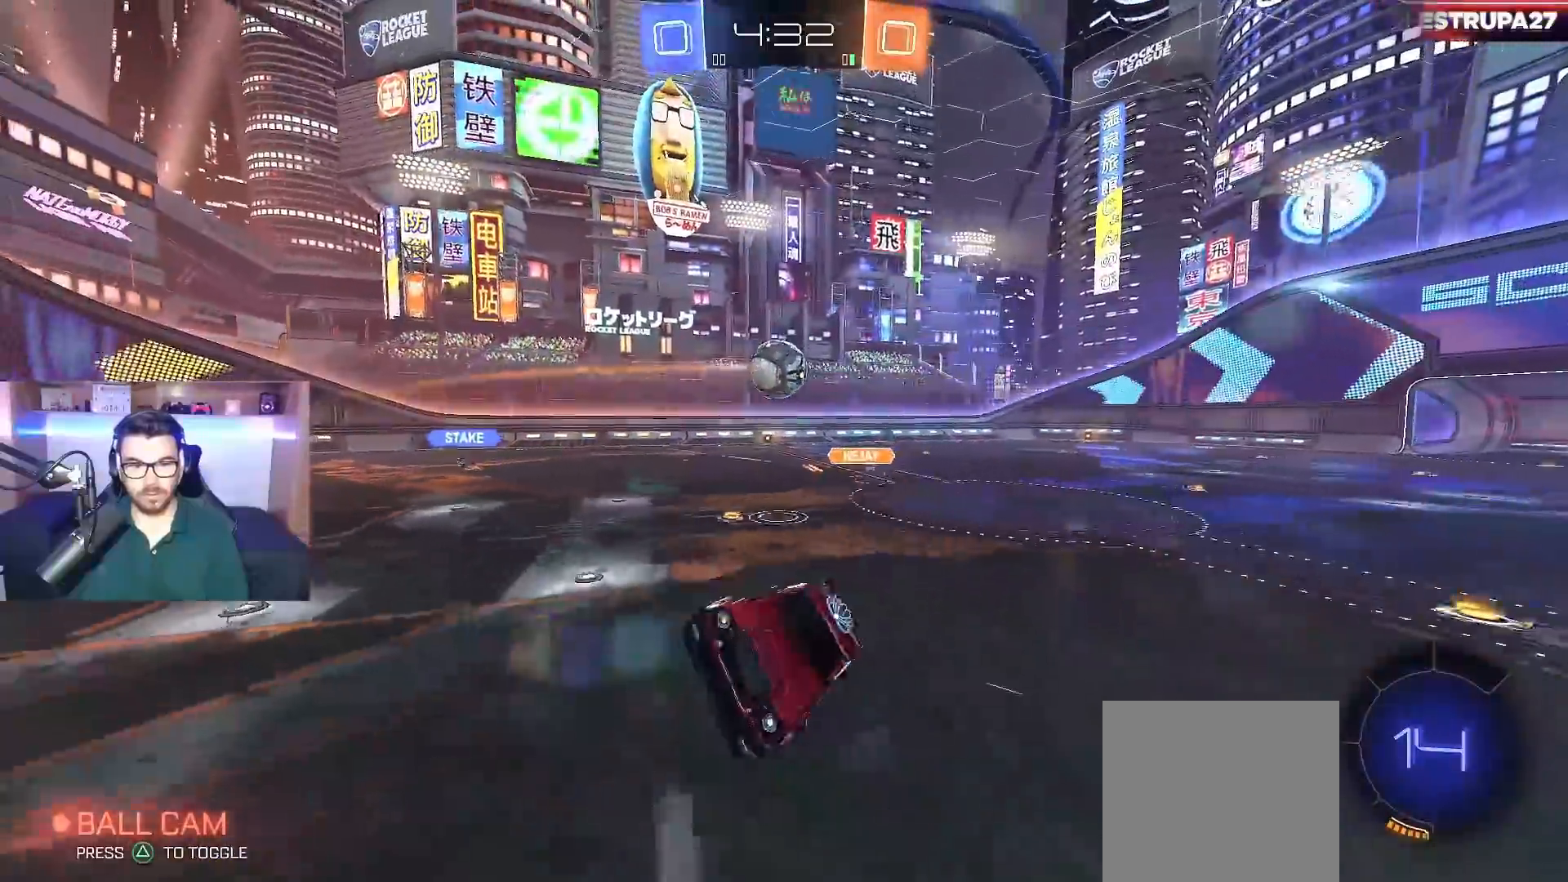
{"buttons": ["R2"], "left_stick": "center", "right_stick": "center", "events": [[33, "left_stick", "left"], [133, "left_stick", "down-left"], [500, "left_stick", "center"]]}
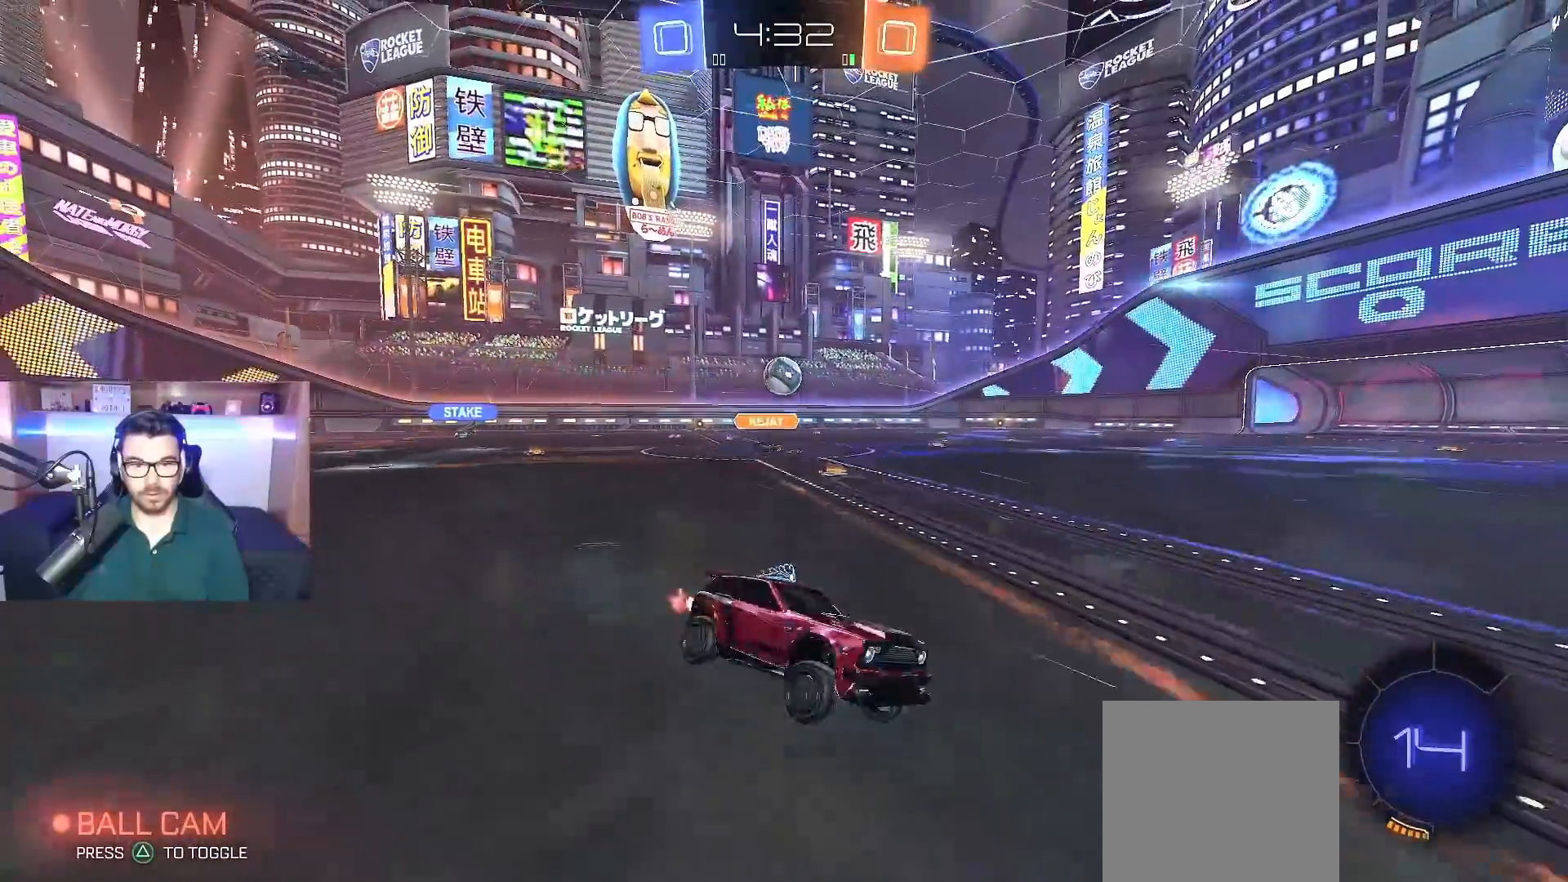
{"buttons": ["B", "R2"], "left_stick": "left", "right_stick": "center", "events": [[33, "B", "down"], [100, "left_stick", "left"]]}